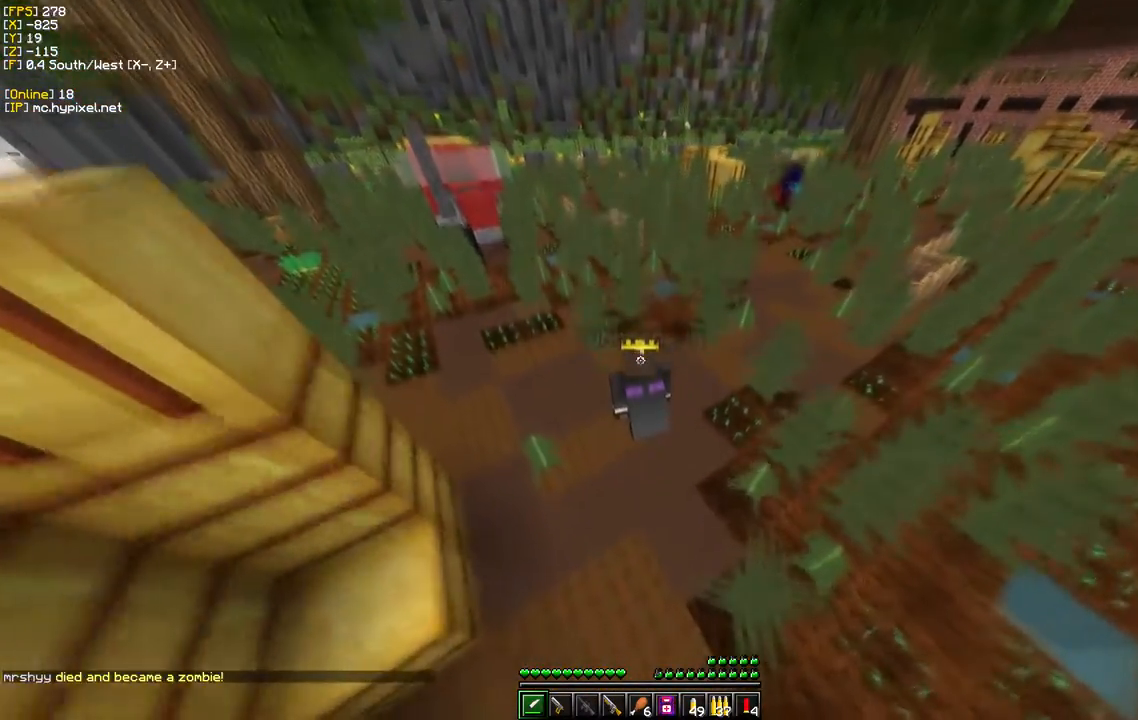
Gameplay with keyboard and mouse; each line is a JSON object with the keys and mouse buttons held at the frame after it. "events" lists presses ("down") and releases ("up") of "a", "d", "s", "w", "mouse_left" and "mouse_right" between this image and that frame as [ms after this image, input, new state], when the widget could be followed in between. "mouse_left", "mouse_right" = the "left", "right" buttons of the "mouse" list. No other keys are recorded. Fast repeated clicks can show as one long hold. Mouse movement is not recorded.
{"keys": ["w"], "mouse": [], "events": [[483, "w", "down"]]}
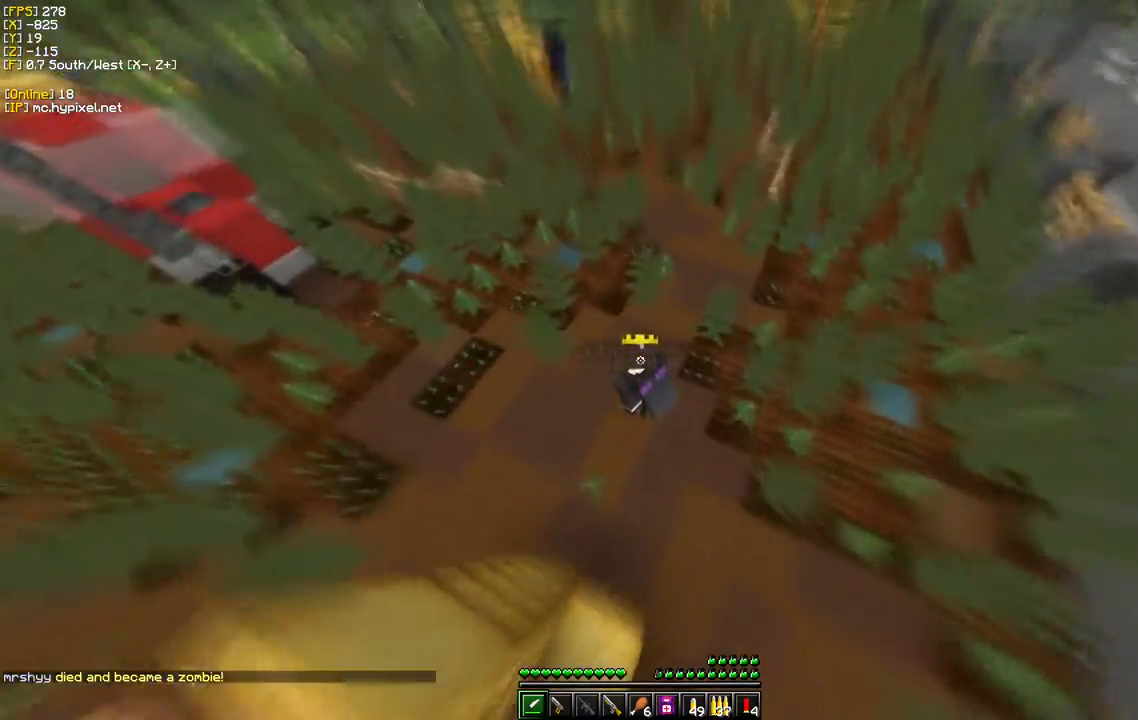
{"keys": ["w"], "mouse": [], "events": []}
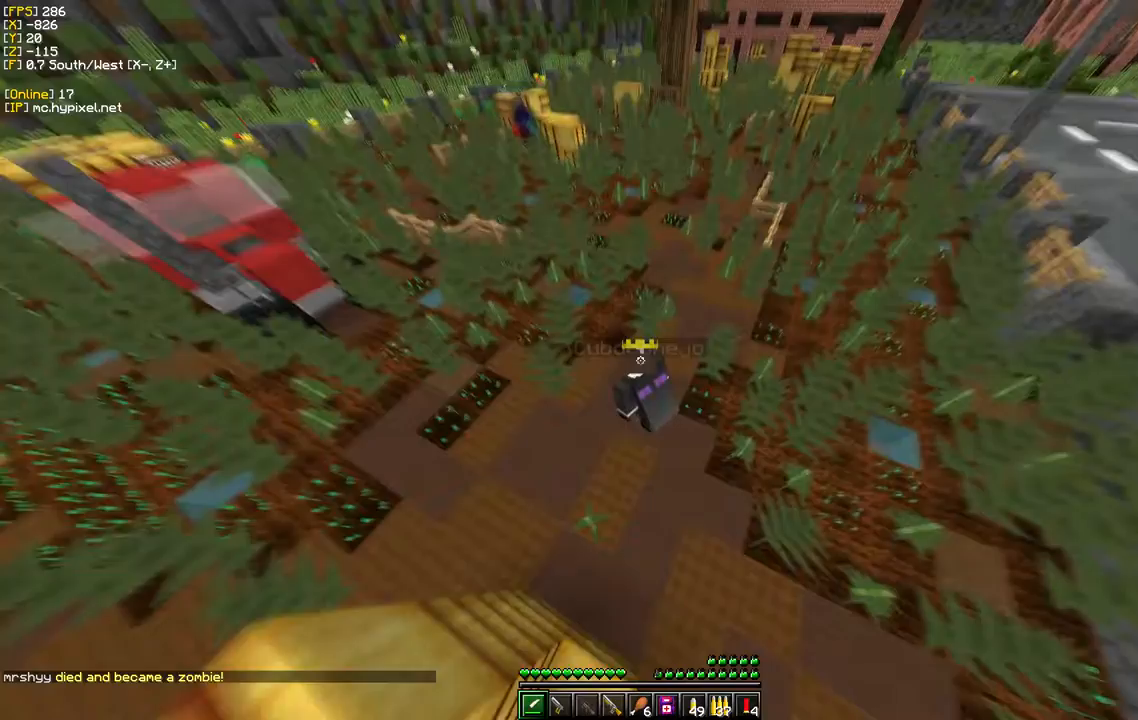
{"keys": [], "mouse": [], "events": [[367, "w", "up"]]}
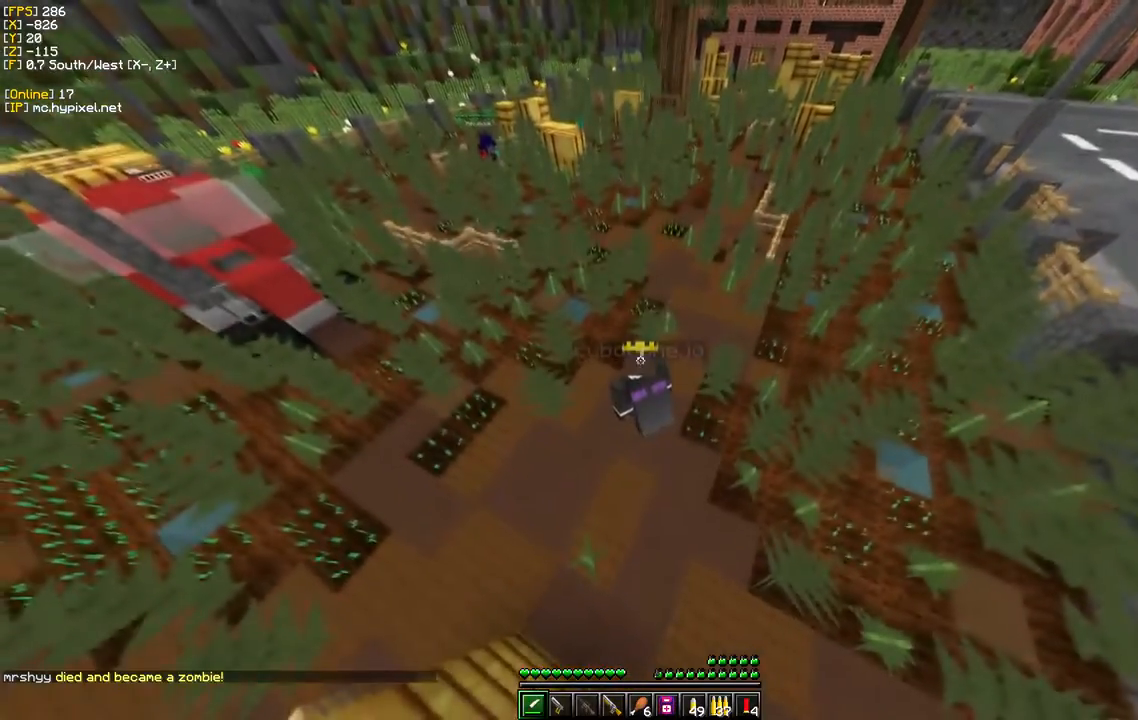
{"keys": [], "mouse": [], "events": []}
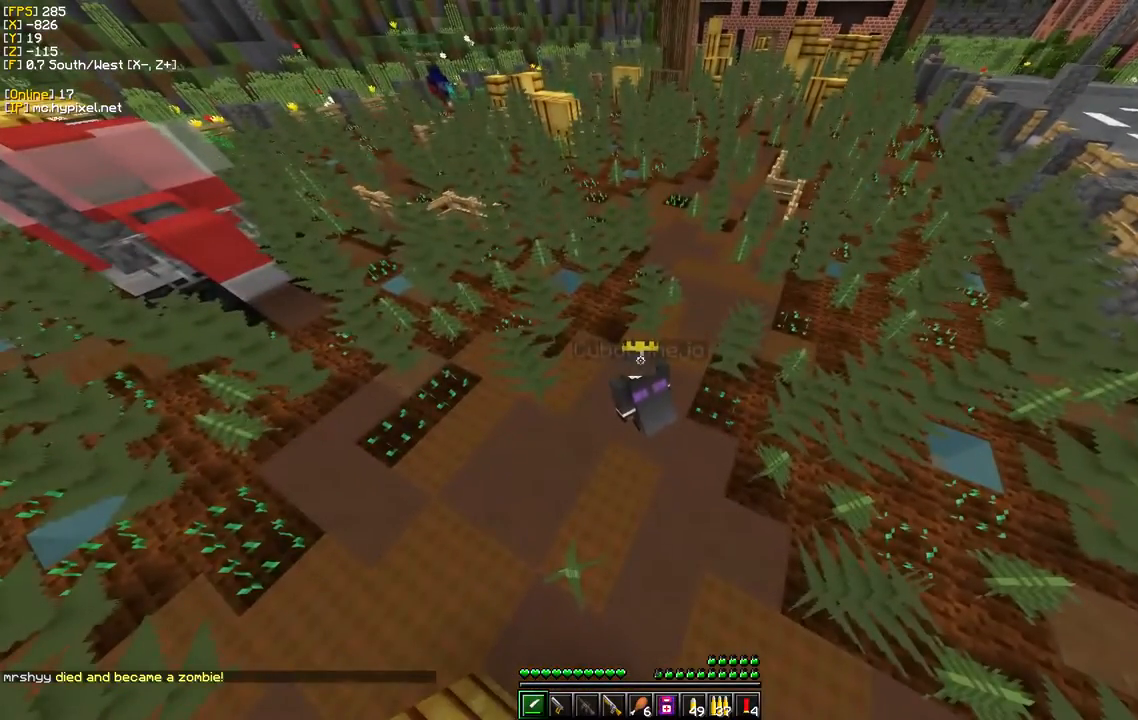
{"keys": ["w"], "mouse": [], "events": [[317, "w", "down"]]}
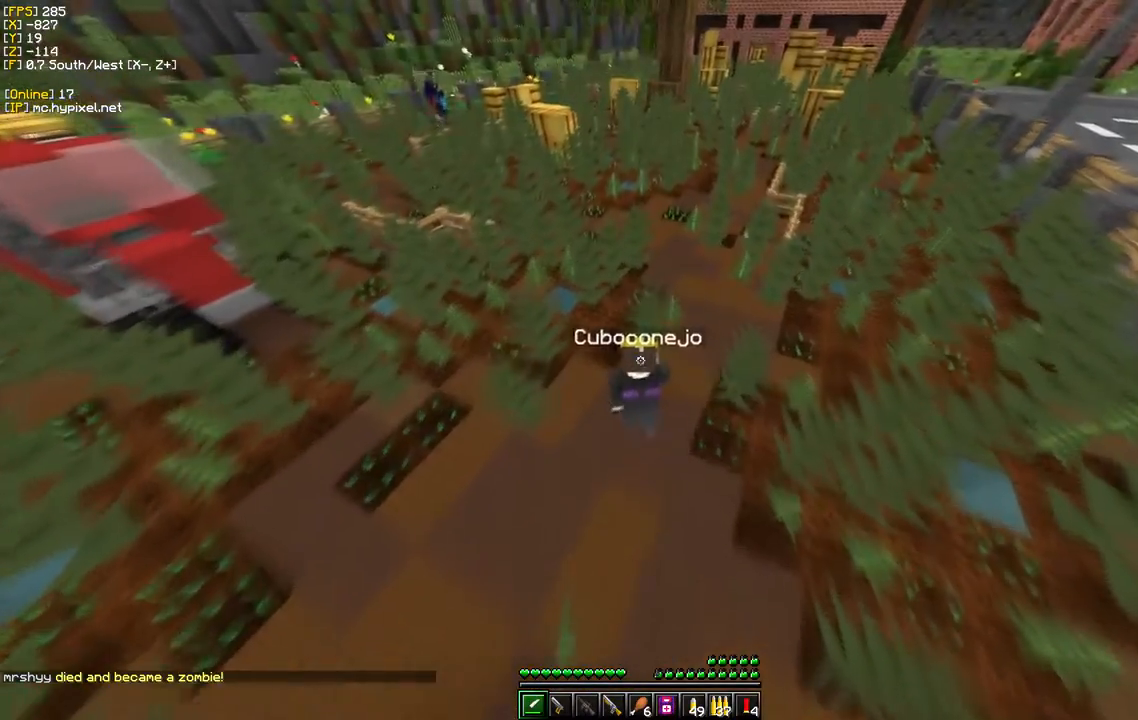
{"keys": ["d", "w"], "mouse": [], "events": [[383, "d", "down"]]}
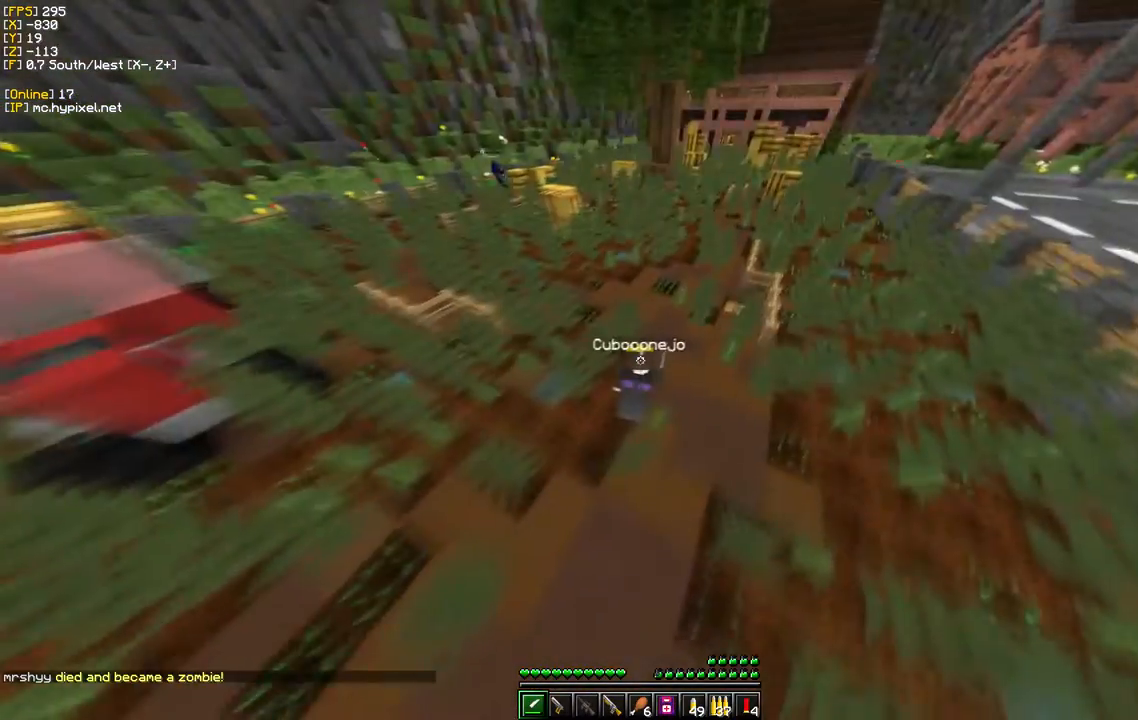
{"keys": ["w"], "mouse": [], "events": [[217, "d", "up"]]}
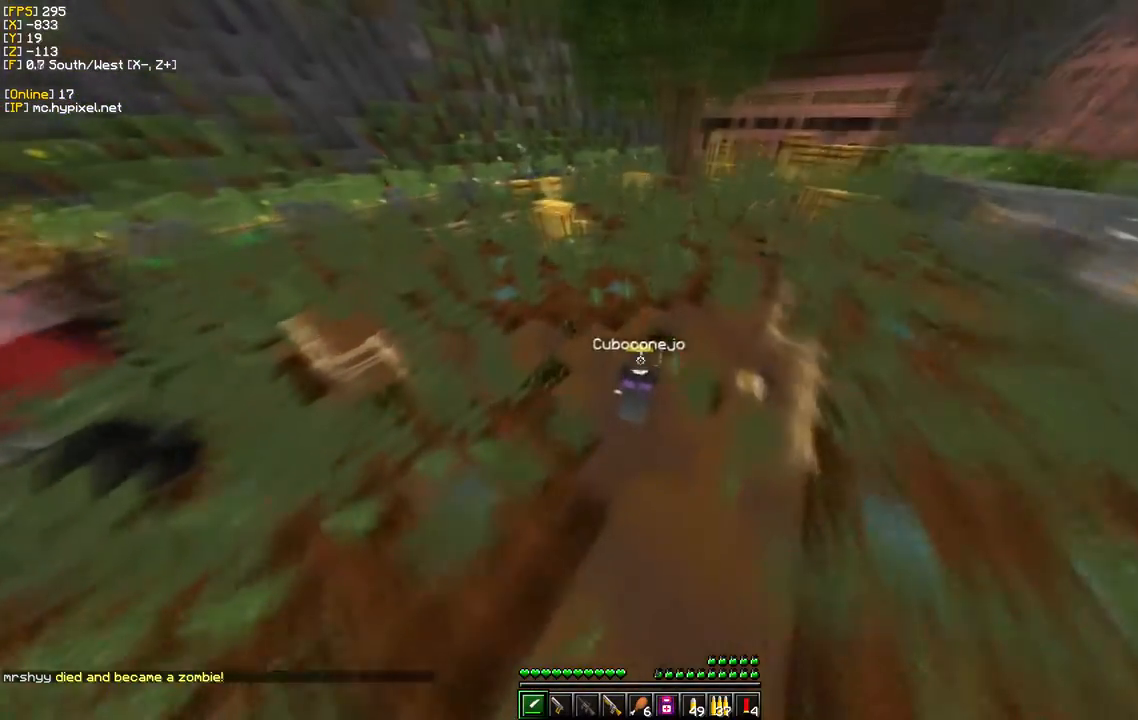
{"keys": ["s"], "mouse": [], "events": [[433, "s", "down"], [450, "w", "up"]]}
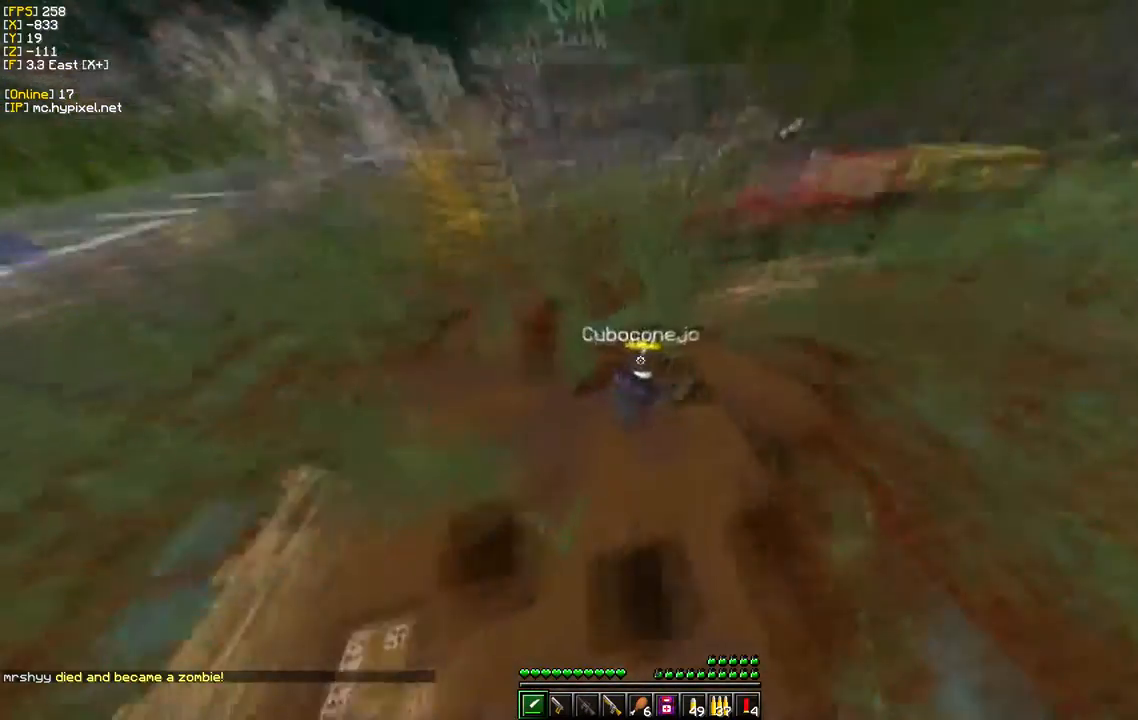
{"keys": [], "mouse": [], "events": [[67, "a", "down"], [217, "s", "up"], [300, "a", "up"]]}
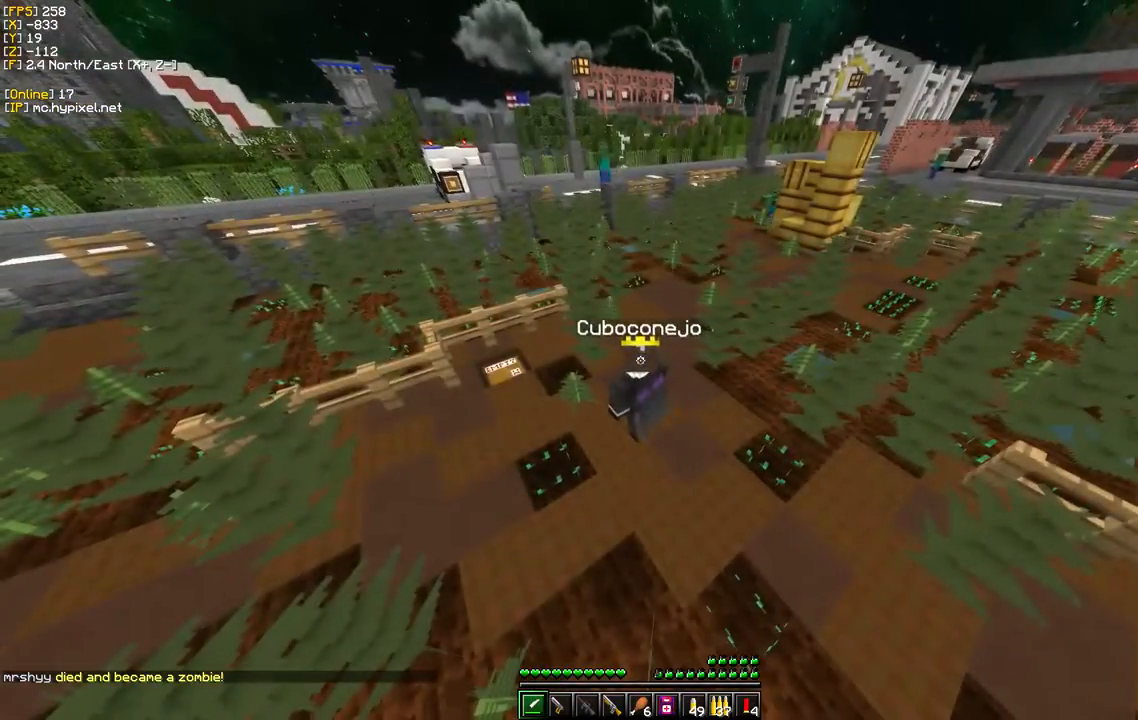
{"keys": ["w"], "mouse": [], "events": [[383, "w", "down"]]}
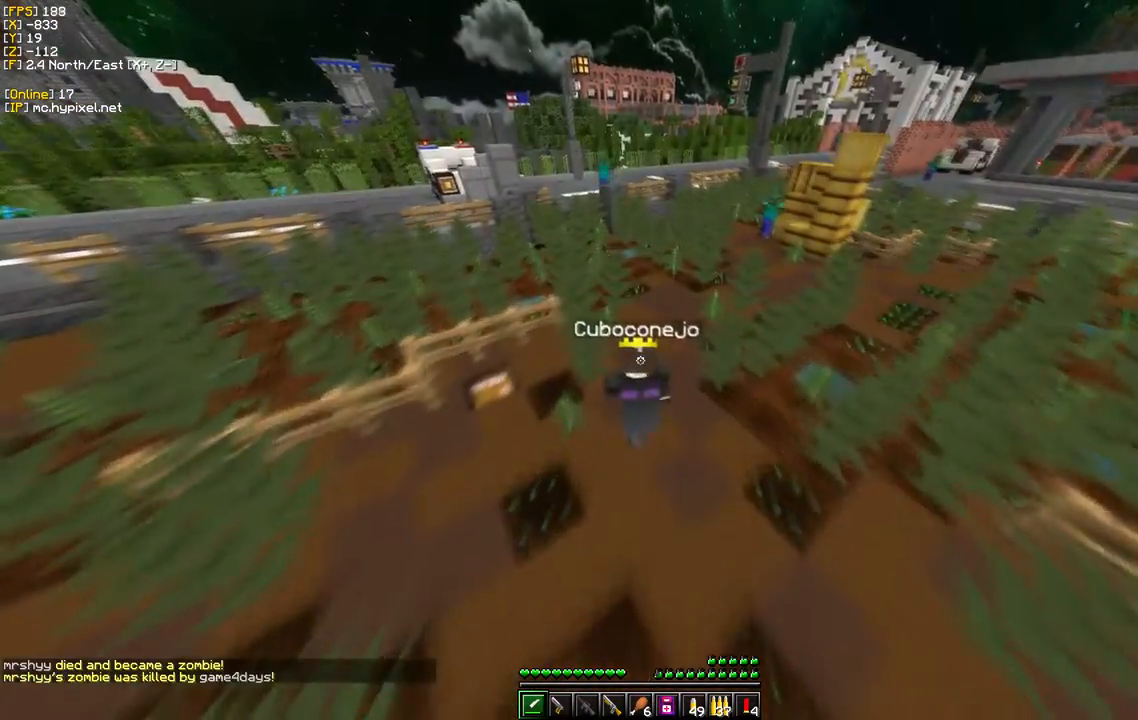
{"keys": ["w"], "mouse": [], "events": []}
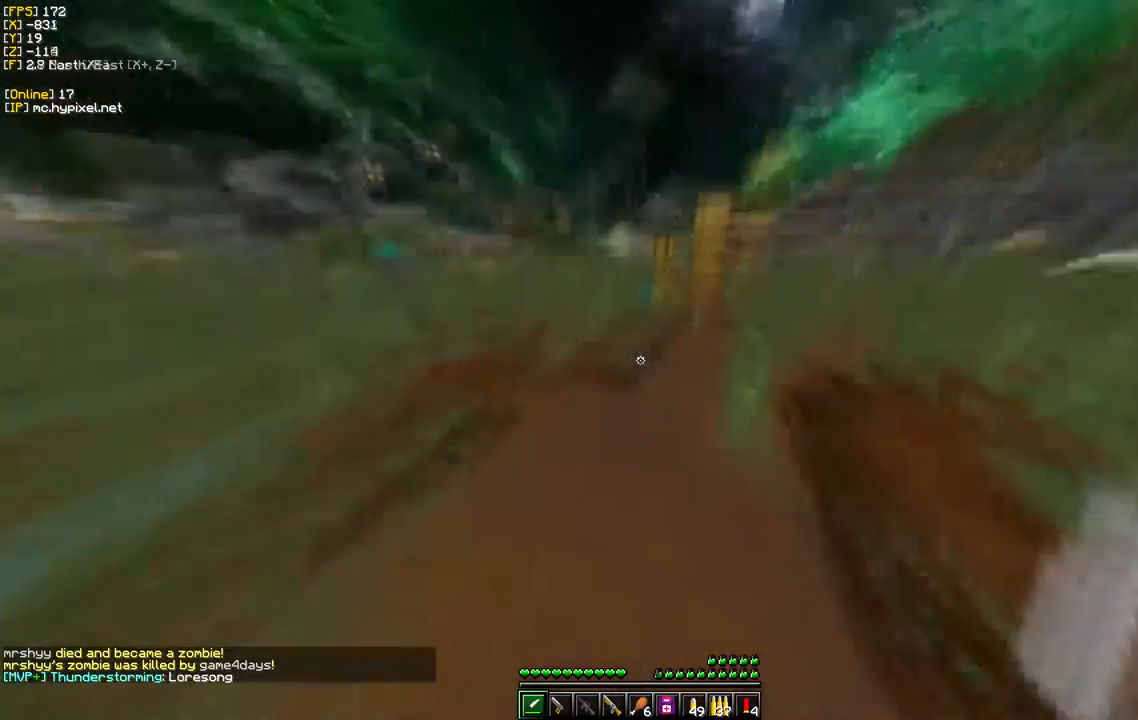
{"keys": ["w"], "mouse": [], "events": [[50, "d", "down"], [300, "d", "up"]]}
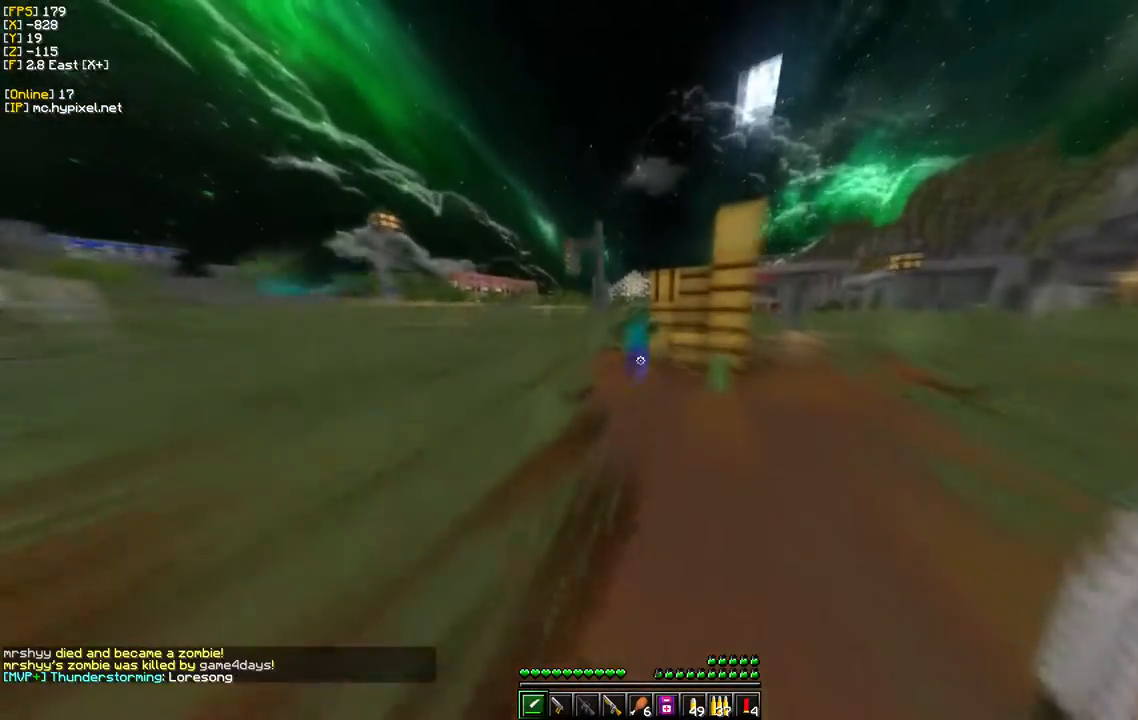
{"keys": ["s", "w"], "mouse": [], "events": [[250, "s", "down"], [283, "mouse_left", "down"], [333, "w", "up"], [450, "w", "down"], [467, "mouse_left", "up"]]}
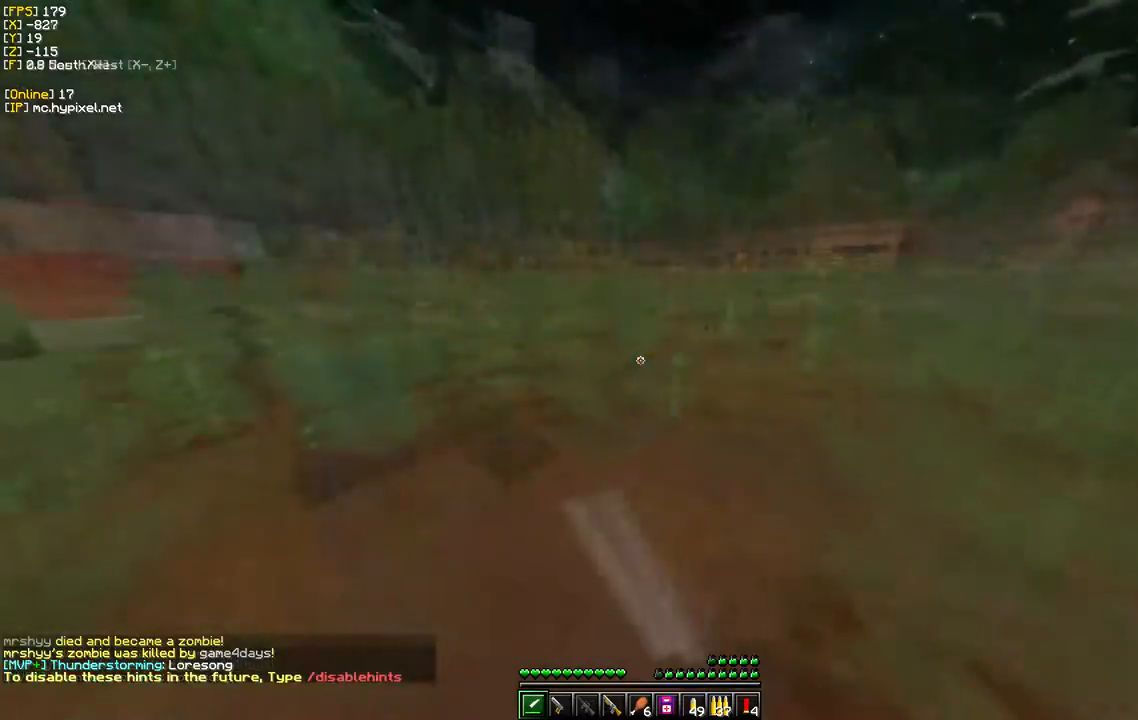
{"keys": ["w"], "mouse": [], "events": [[100, "s", "up"]]}
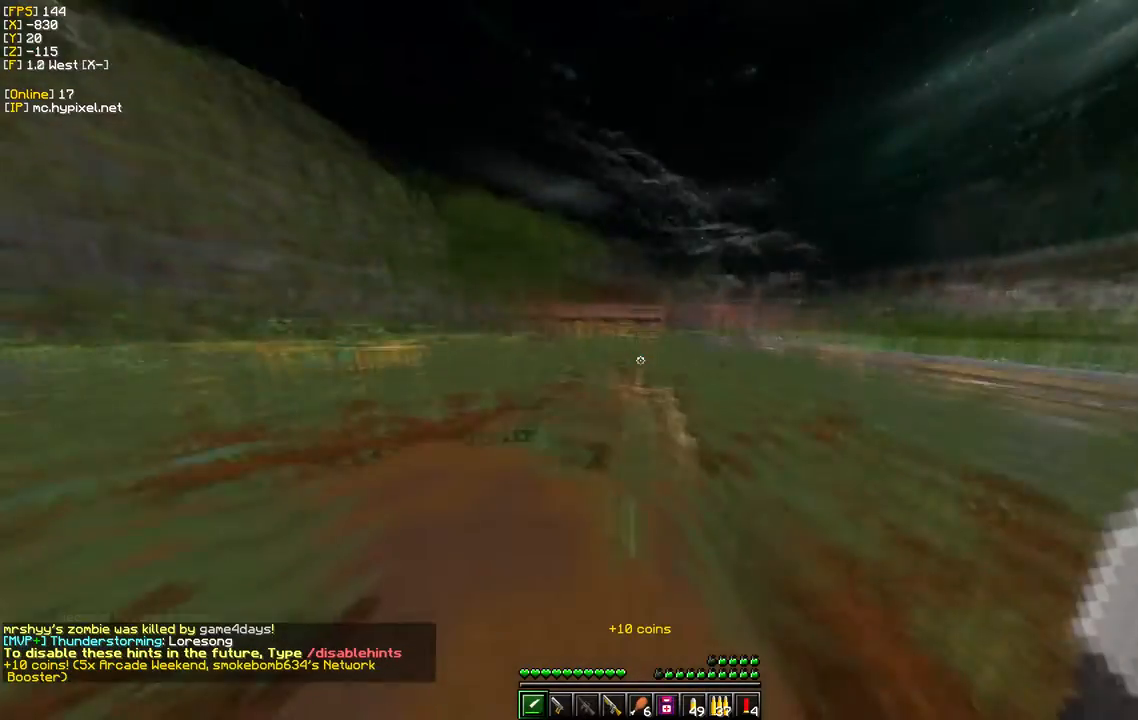
{"keys": ["w"], "mouse": [], "events": []}
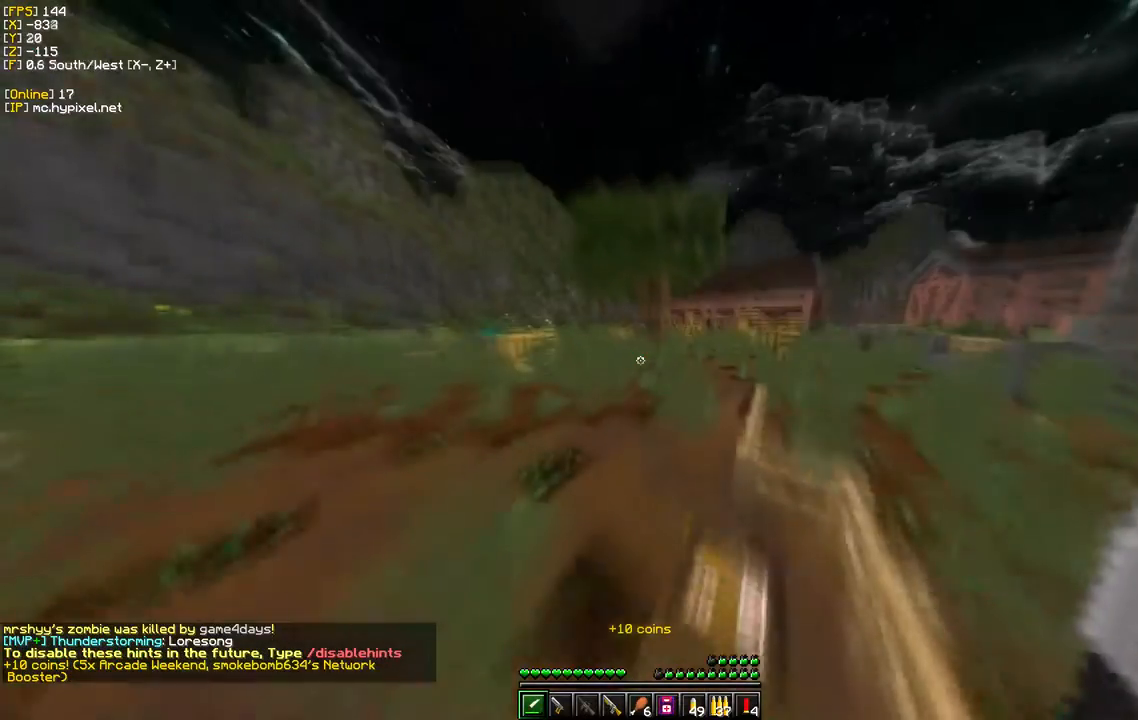
{"keys": ["w"], "mouse": [], "events": []}
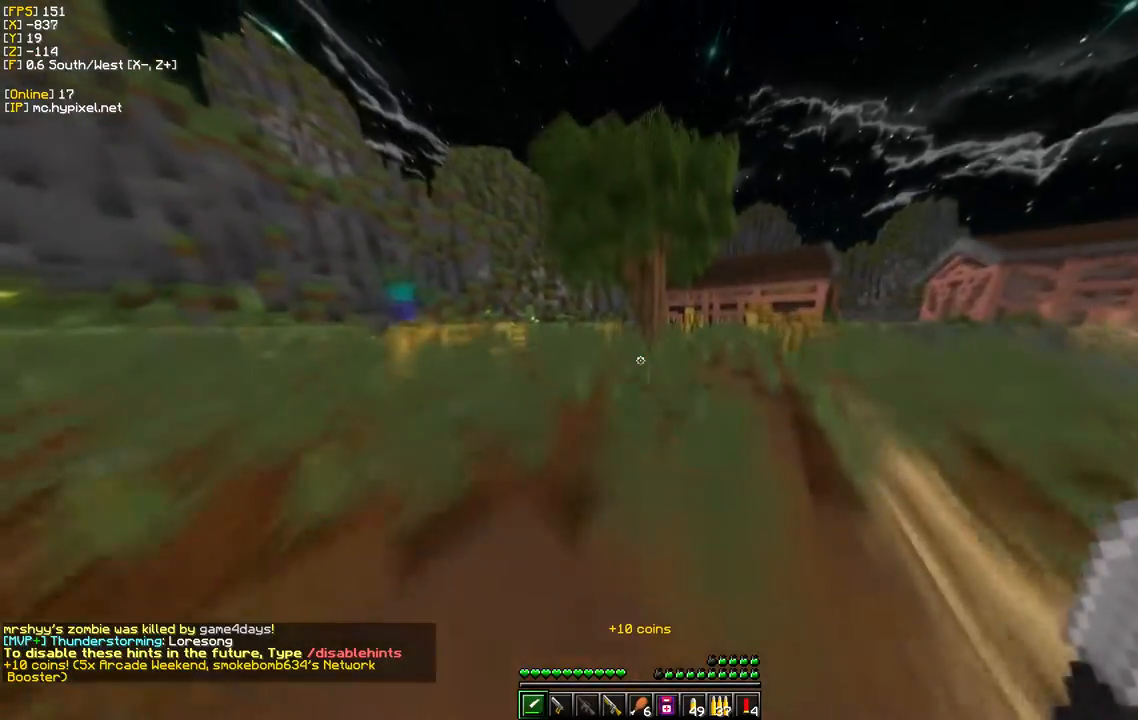
{"keys": ["d", "w"], "mouse": [], "events": [[33, "d", "down"]]}